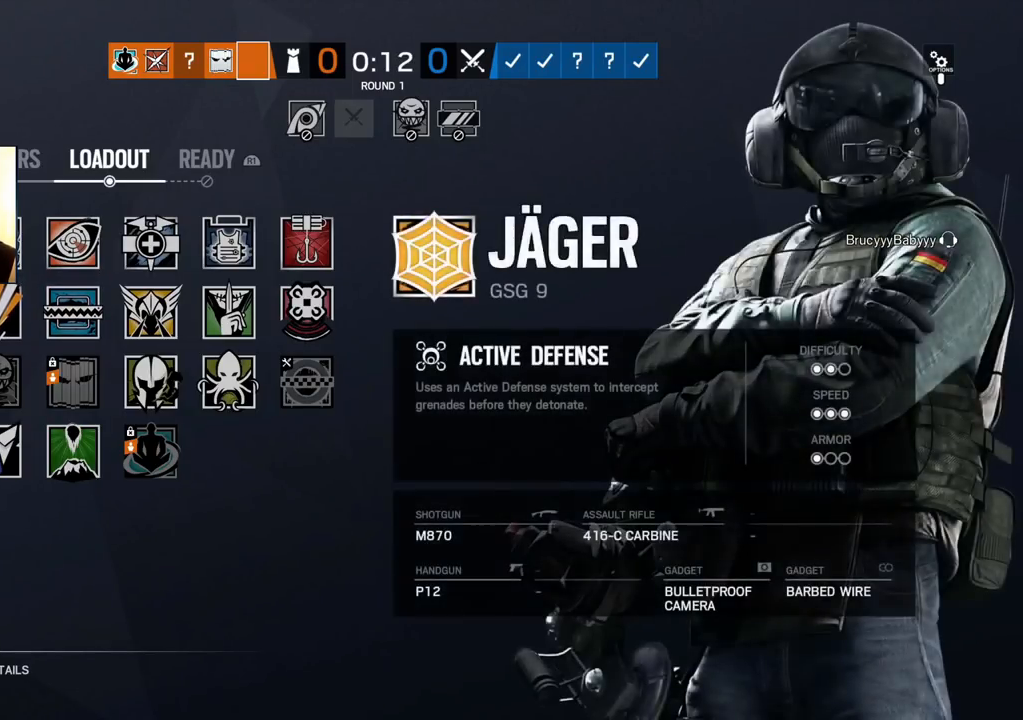
Gameplay with a controller (PlayStation layout); each line is a JSON object with the inputs held at the frame after it. "events" lists button and stick changes between this image and that frame as [ms after this image, input, new state], when the widget could be followed in between.
{"buttons": ["CROSS"], "left_stick": "center", "right_stick": "center", "events": [[67, "DPAD_DOWN", "down"], [167, "DPAD_DOWN", "up"], [267, "DPAD_UP", "down"], [400, "DPAD_UP", "up"], [417, "CROSS", "down"]]}
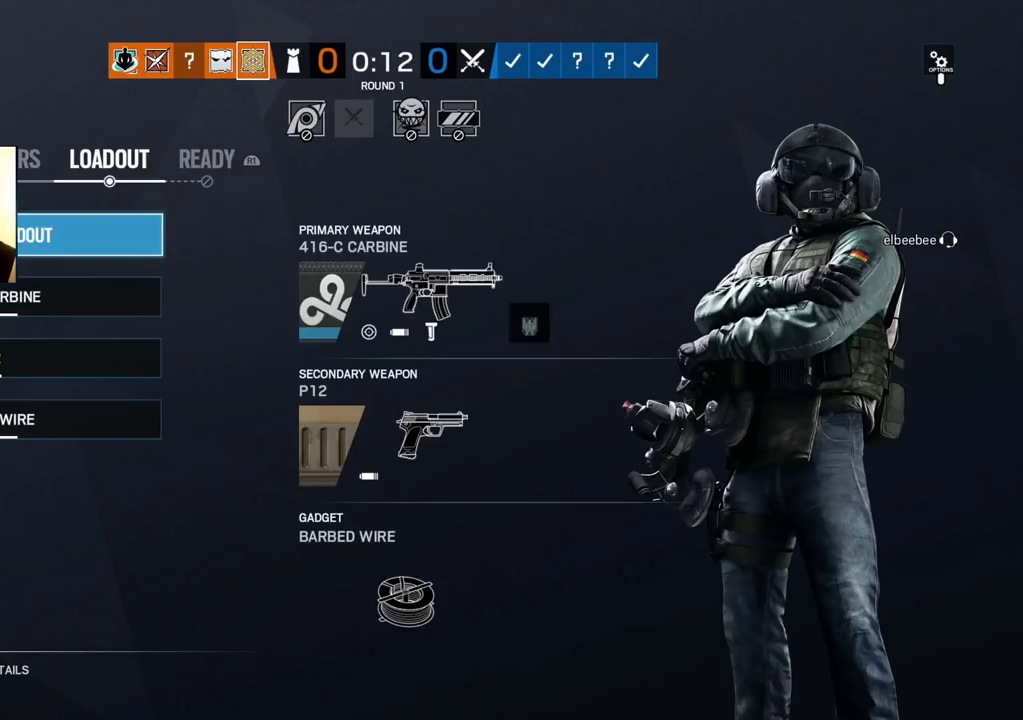
{"buttons": [], "left_stick": "center", "right_stick": "center", "events": [[50, "CROSS", "up"]]}
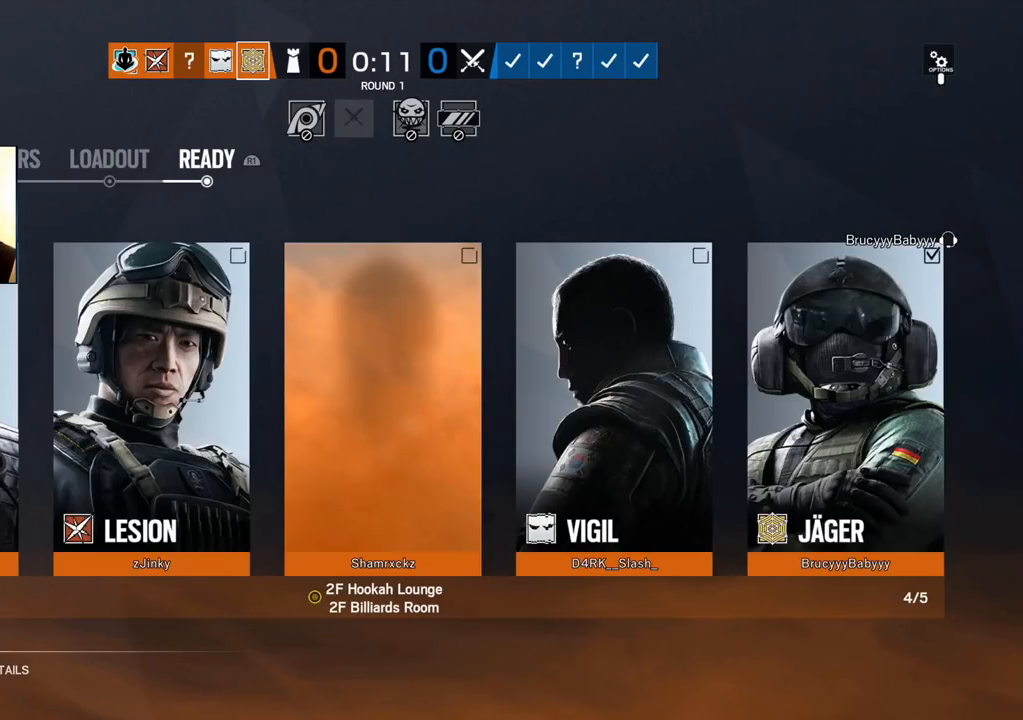
{"buttons": [], "left_stick": "center", "right_stick": "center", "events": [[167, "L2", "down"], [300, "L2", "up"]]}
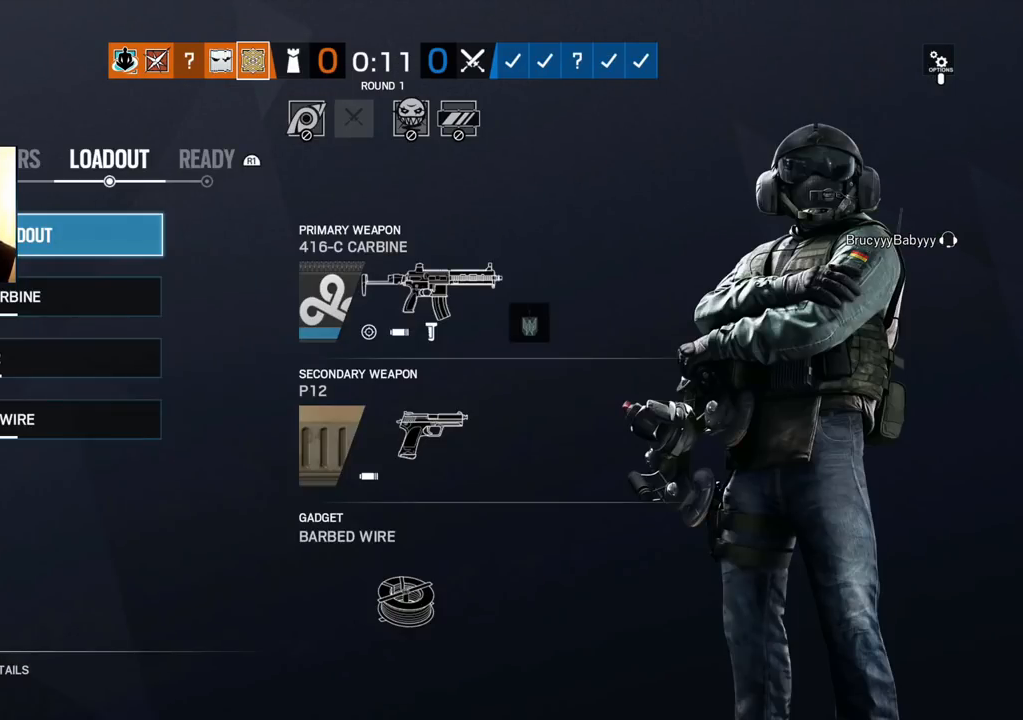
{"buttons": [], "left_stick": "center", "right_stick": "center", "events": []}
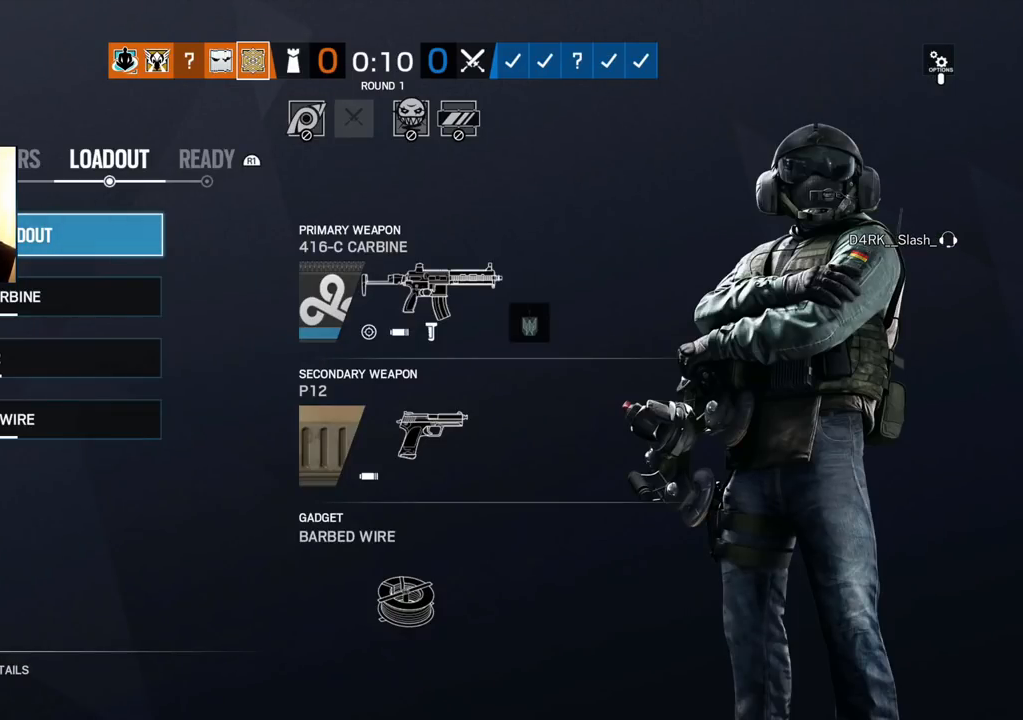
{"buttons": [], "left_stick": "center", "right_stick": "center", "events": []}
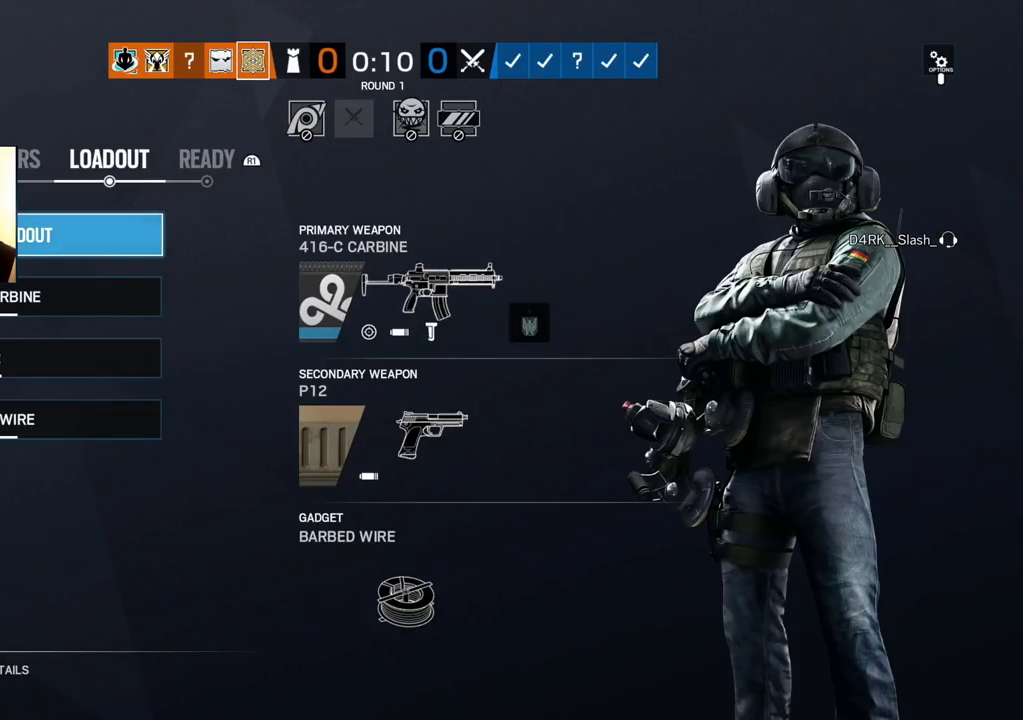
{"buttons": [], "left_stick": "center", "right_stick": "up", "events": [[500, "right_stick", "up"]]}
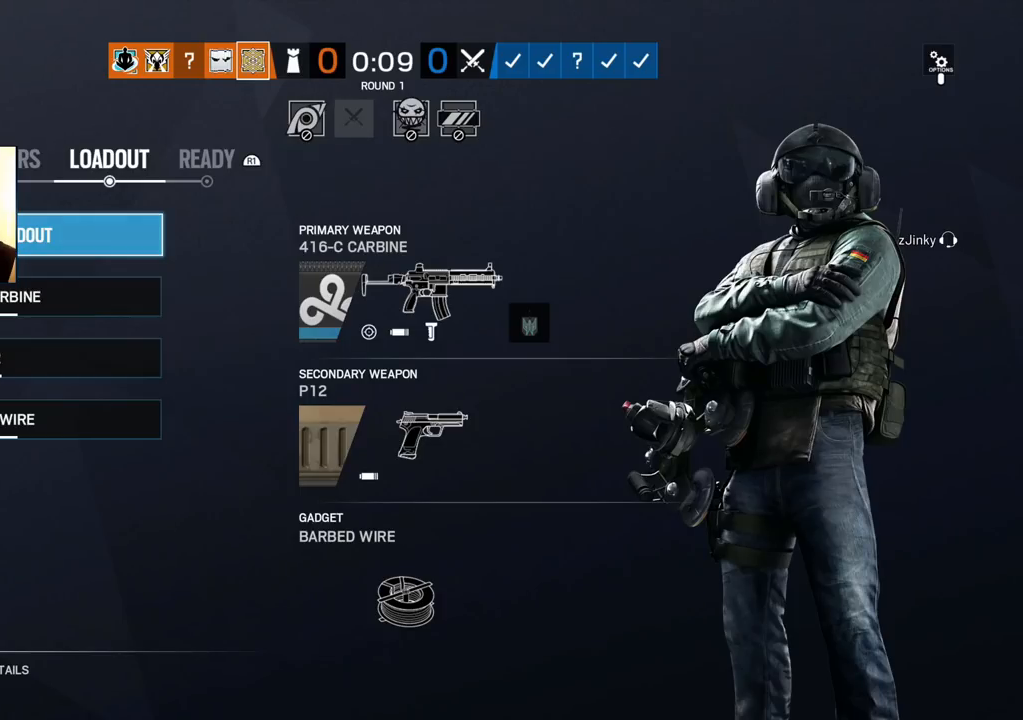
{"buttons": ["CROSS"], "left_stick": "center", "right_stick": "center", "events": [[100, "DPAD_DOWN", "down"], [150, "right_stick", "center"], [200, "DPAD_DOWN", "up"], [283, "DPAD_UP", "down"], [400, "DPAD_UP", "up"], [467, "CROSS", "down"]]}
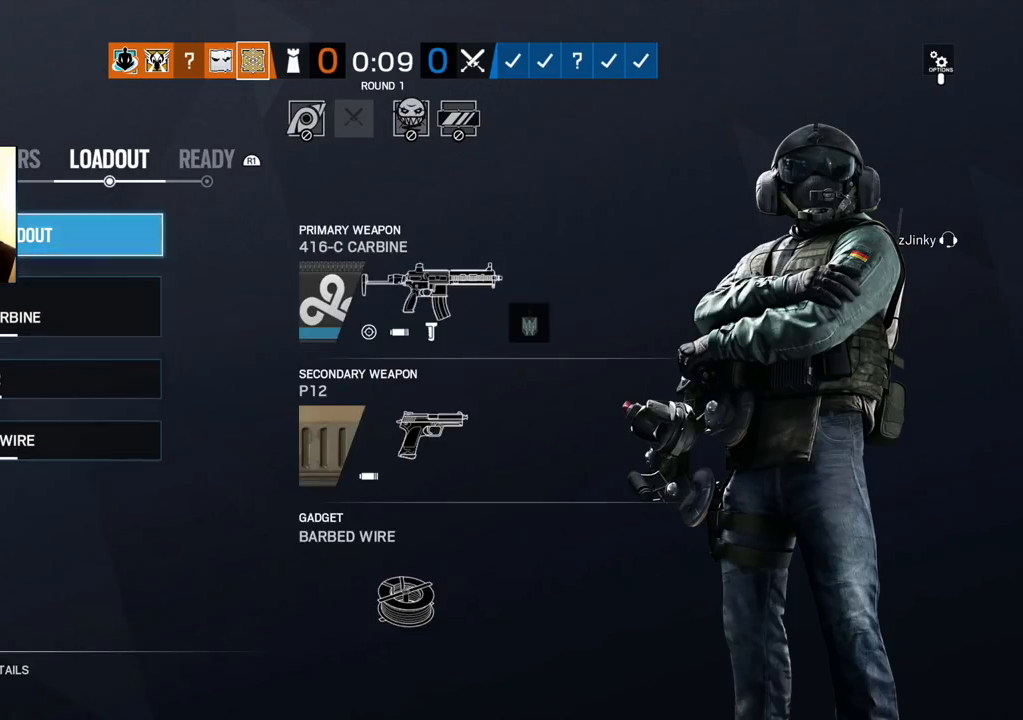
{"buttons": [], "left_stick": "center", "right_stick": "center", "events": [[100, "CROSS", "up"]]}
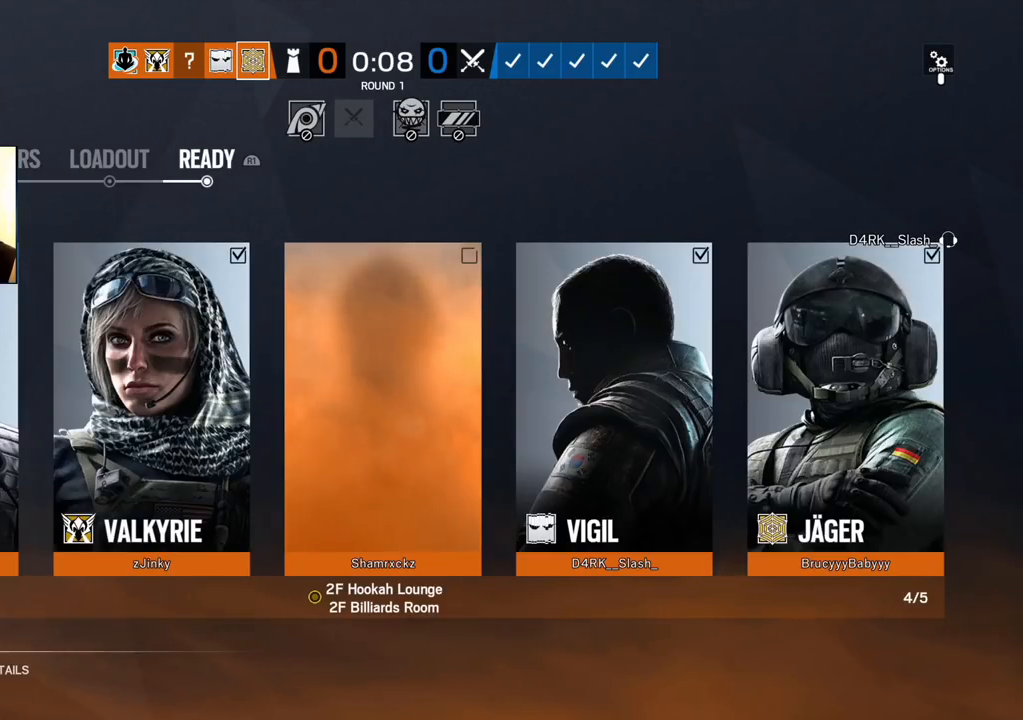
{"buttons": [], "left_stick": "center", "right_stick": "center", "events": []}
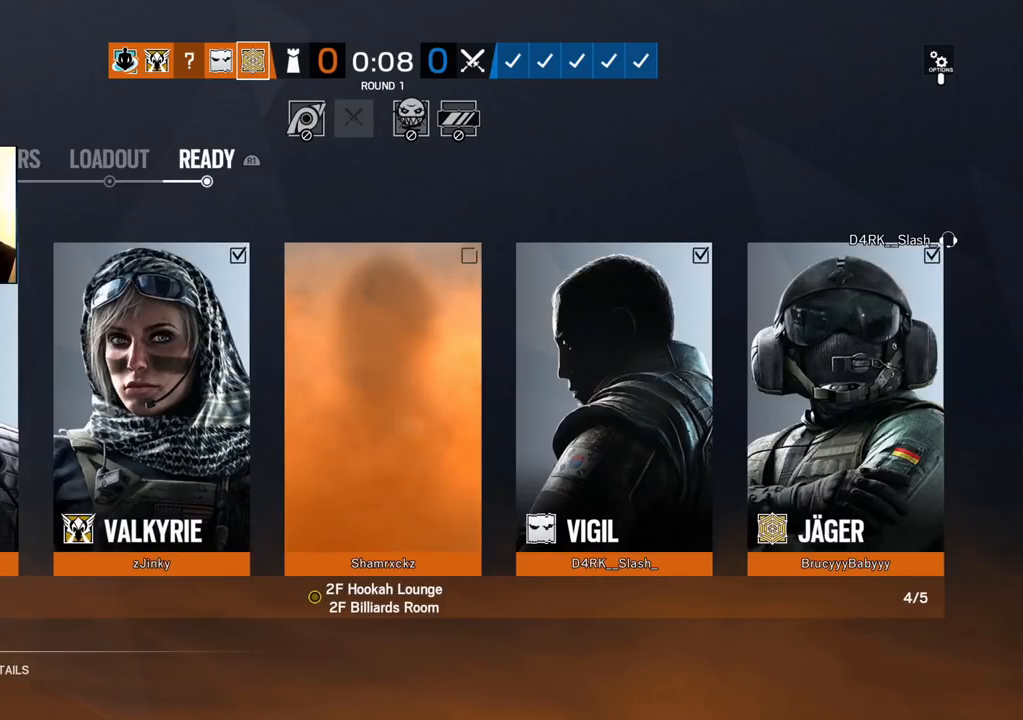
{"buttons": [], "left_stick": "center", "right_stick": "center", "events": [[117, "L2", "down"], [233, "L2", "up"]]}
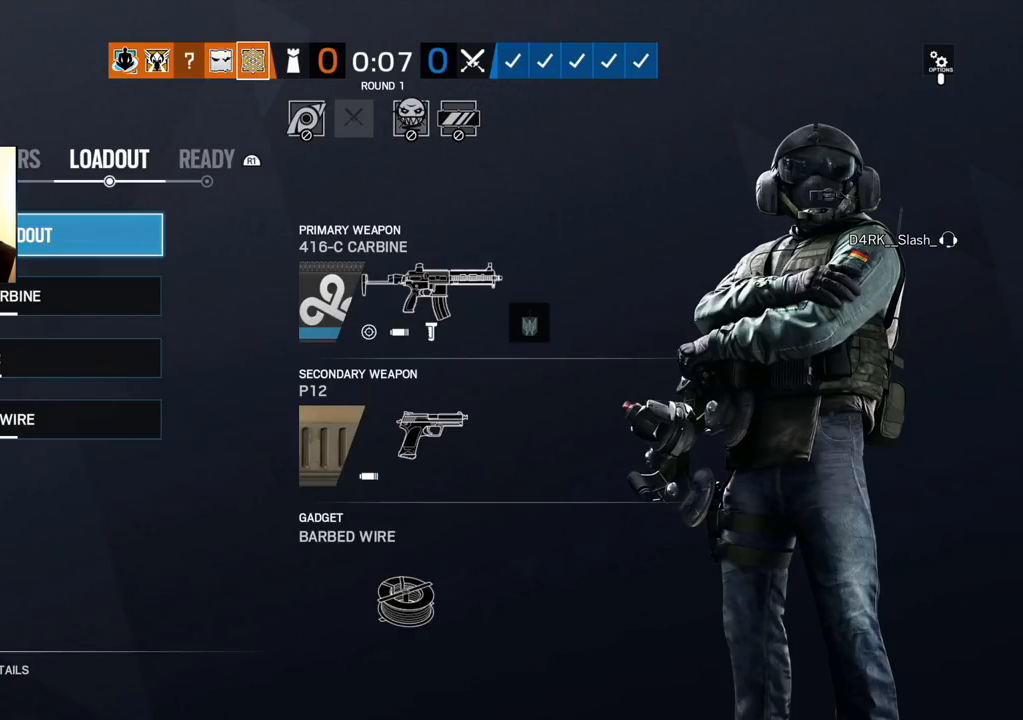
{"buttons": [], "left_stick": "center", "right_stick": "center", "events": [[217, "CROSS", "down"], [350, "CROSS", "up"]]}
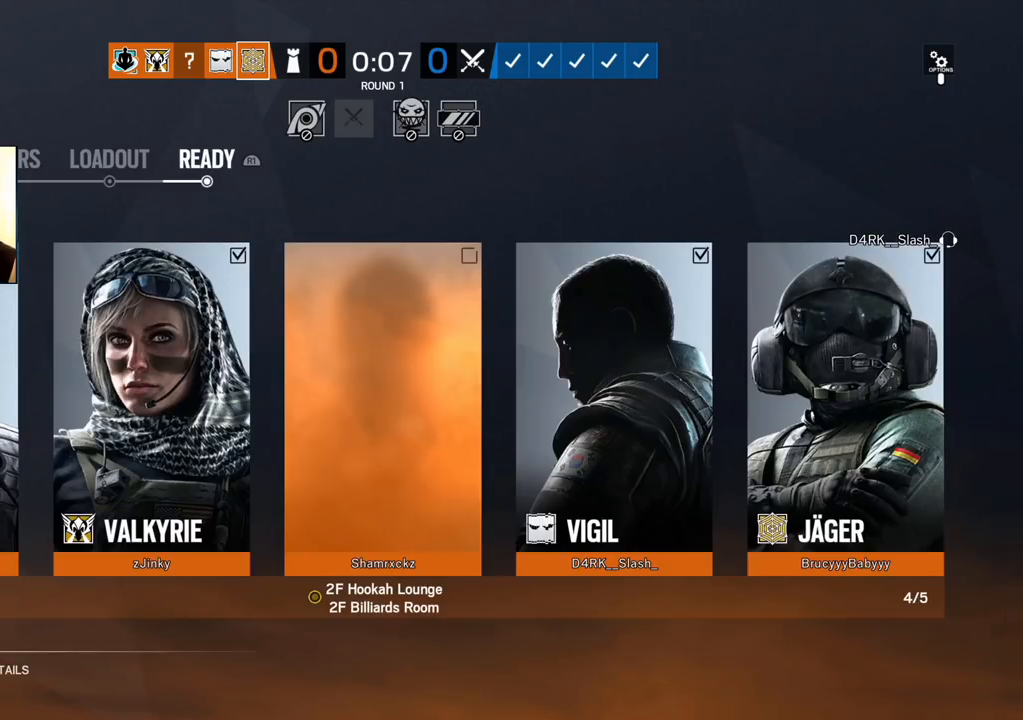
{"buttons": [], "left_stick": "center", "right_stick": "center", "events": []}
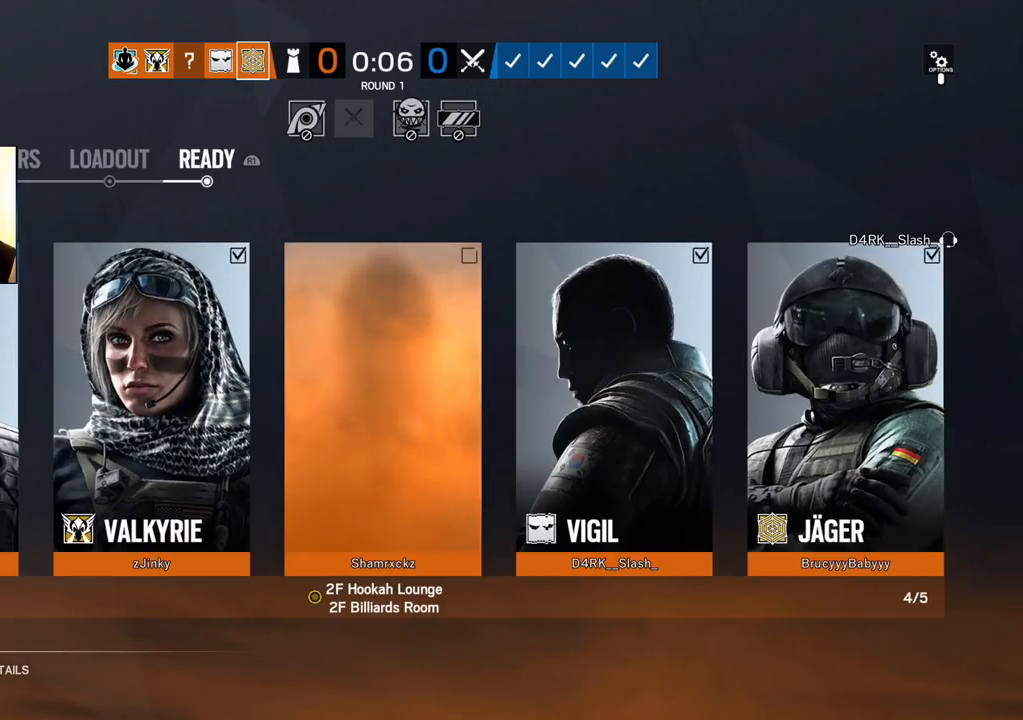
{"buttons": [], "left_stick": "center", "right_stick": "center", "events": []}
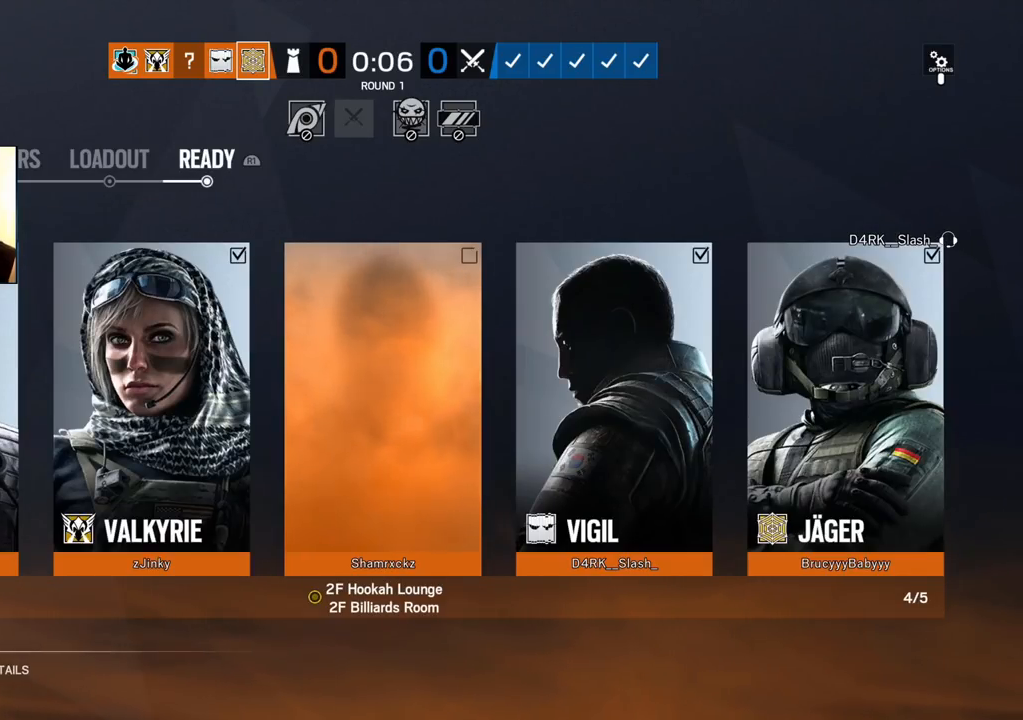
{"buttons": [], "left_stick": "center", "right_stick": "center", "events": []}
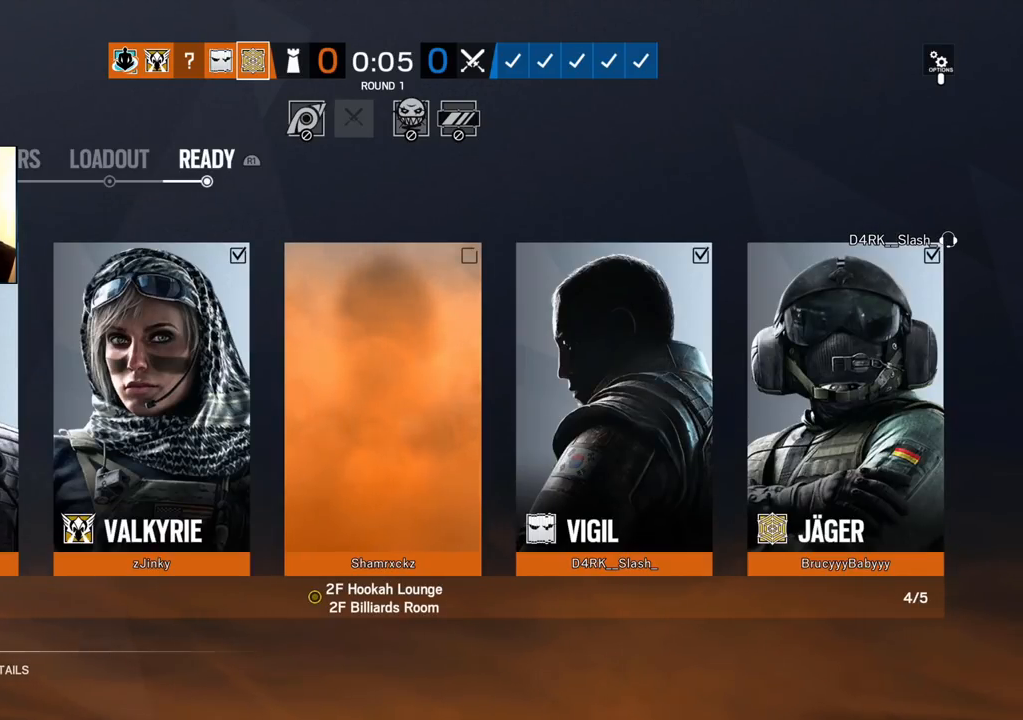
{"buttons": [], "left_stick": "center", "right_stick": "center", "events": []}
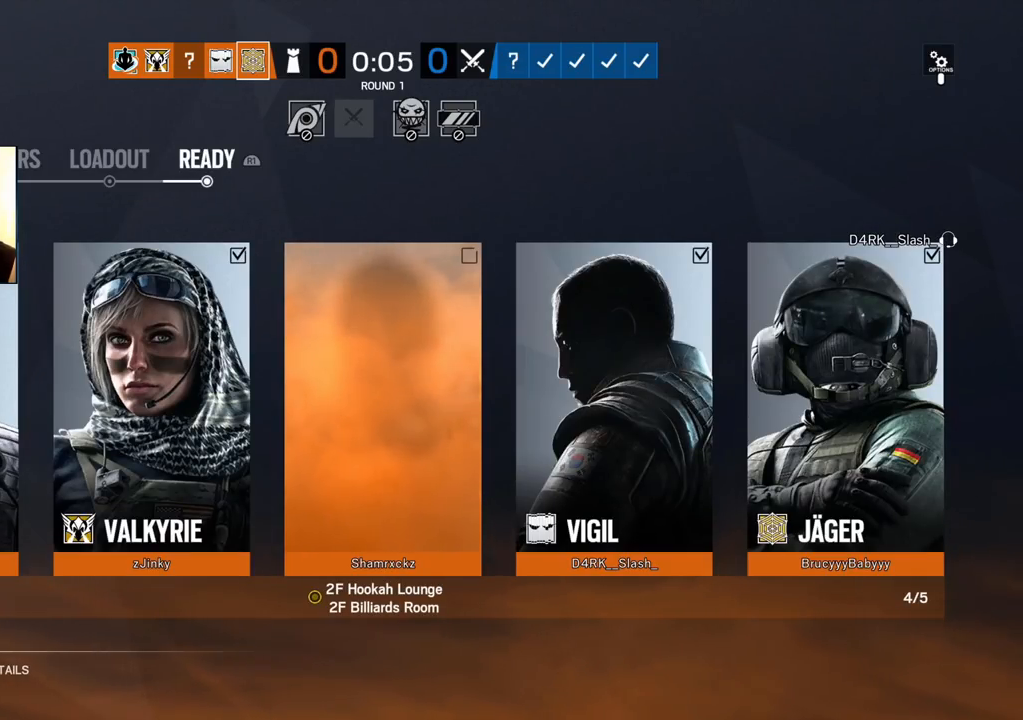
{"buttons": [], "left_stick": "center", "right_stick": "center", "events": []}
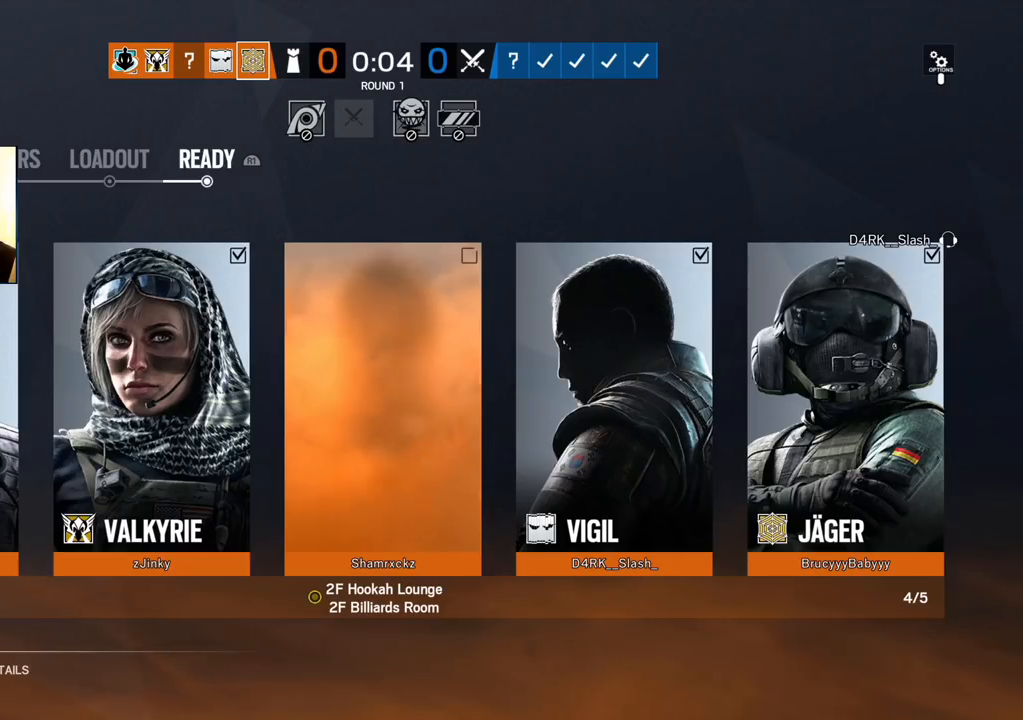
{"buttons": [], "left_stick": "center", "right_stick": "center", "events": []}
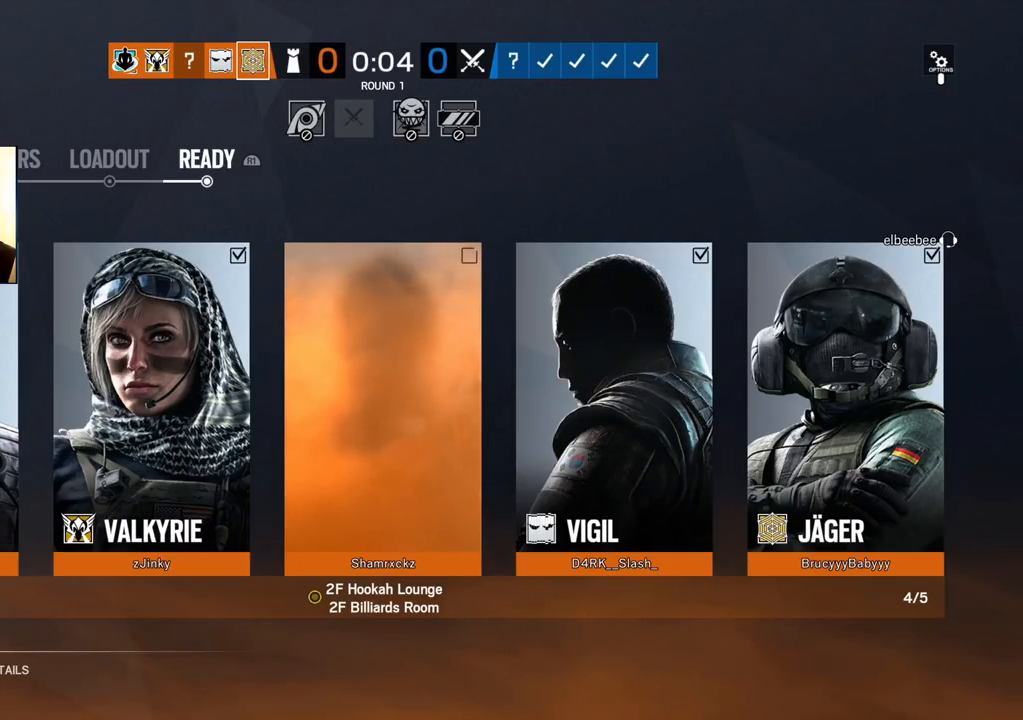
{"buttons": [], "left_stick": "center", "right_stick": "center", "events": []}
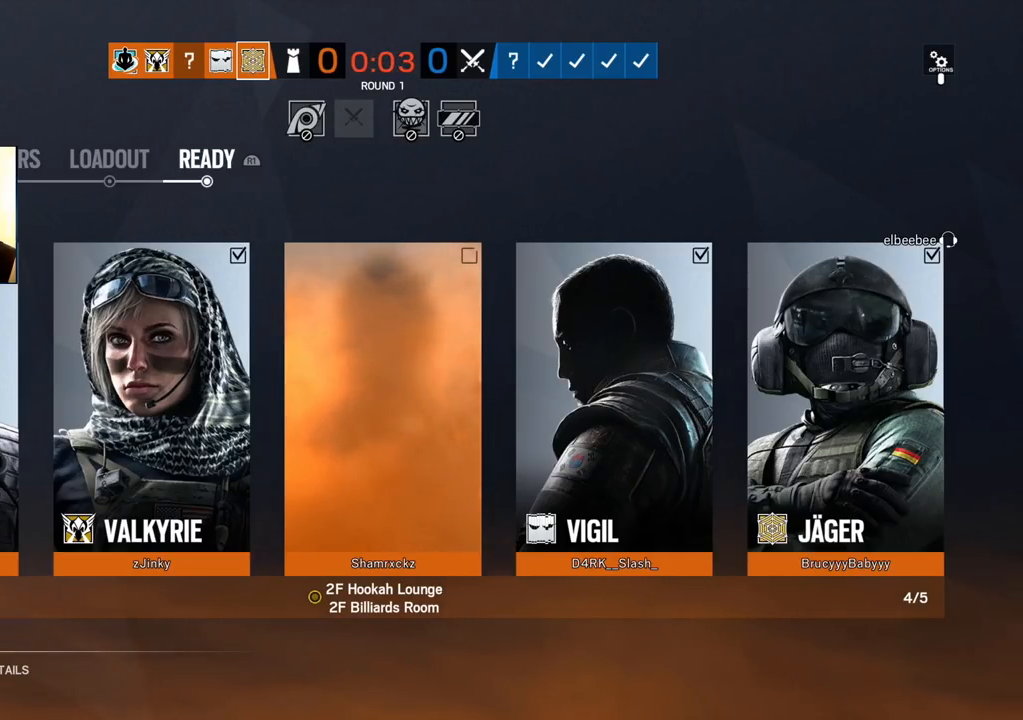
{"buttons": [], "left_stick": "center", "right_stick": "center", "events": [[333, "left_stick", "down-left"], [400, "left_stick", "center"]]}
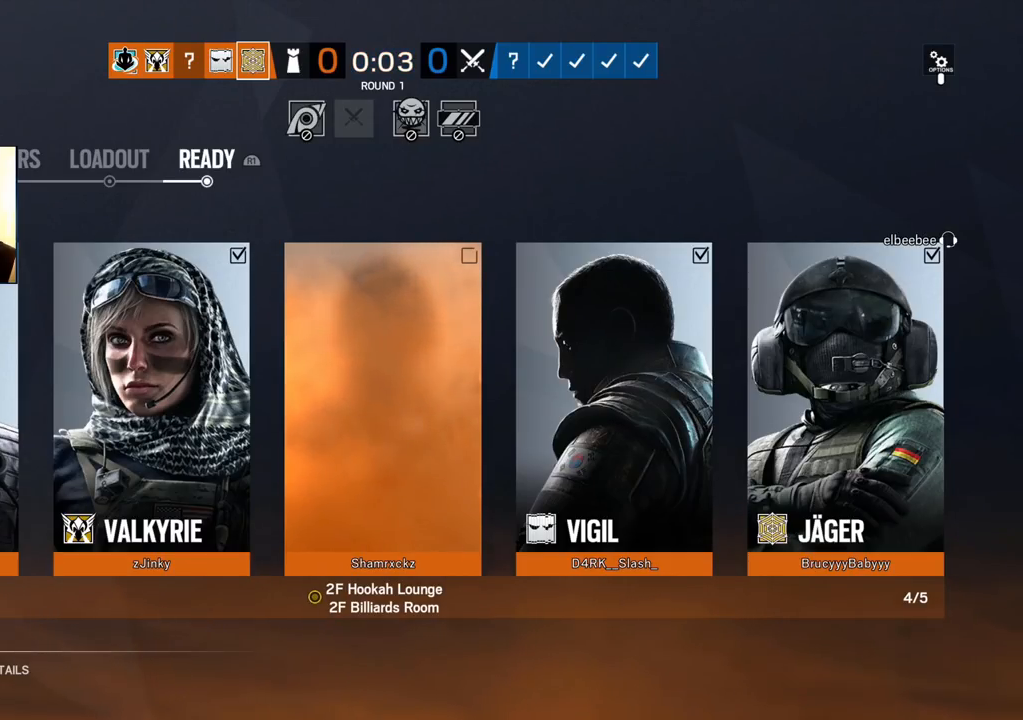
{"buttons": [], "left_stick": "center", "right_stick": "center", "events": [[133, "L2", "down"], [250, "L2", "up"], [367, "L2", "down"], [450, "L2", "up"]]}
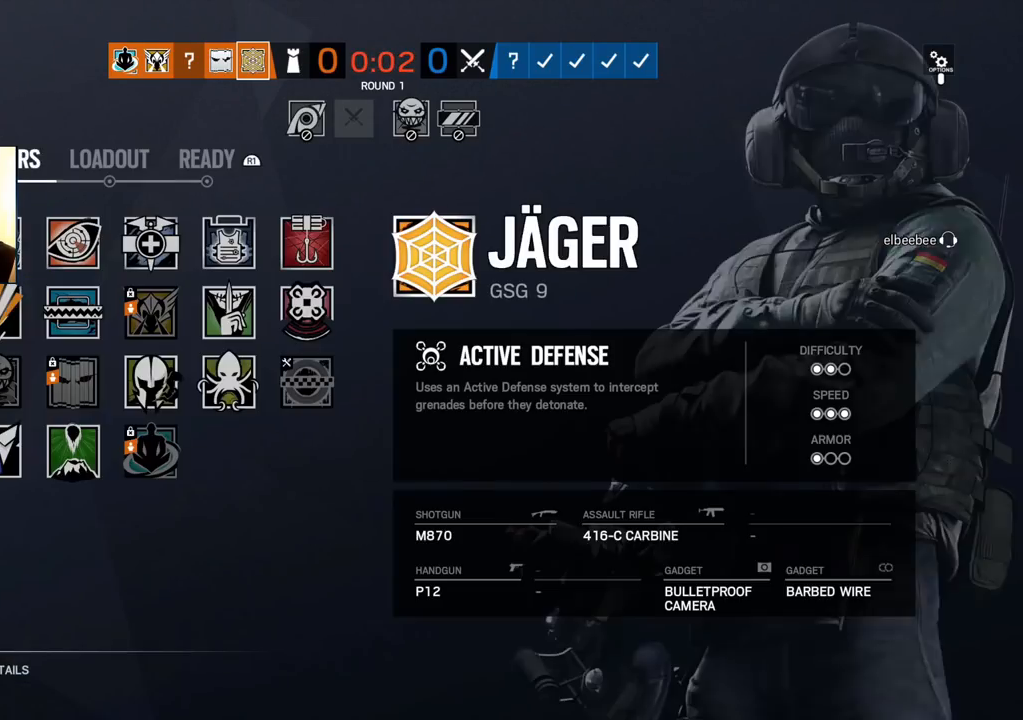
{"buttons": [], "left_stick": "center", "right_stick": "center", "events": []}
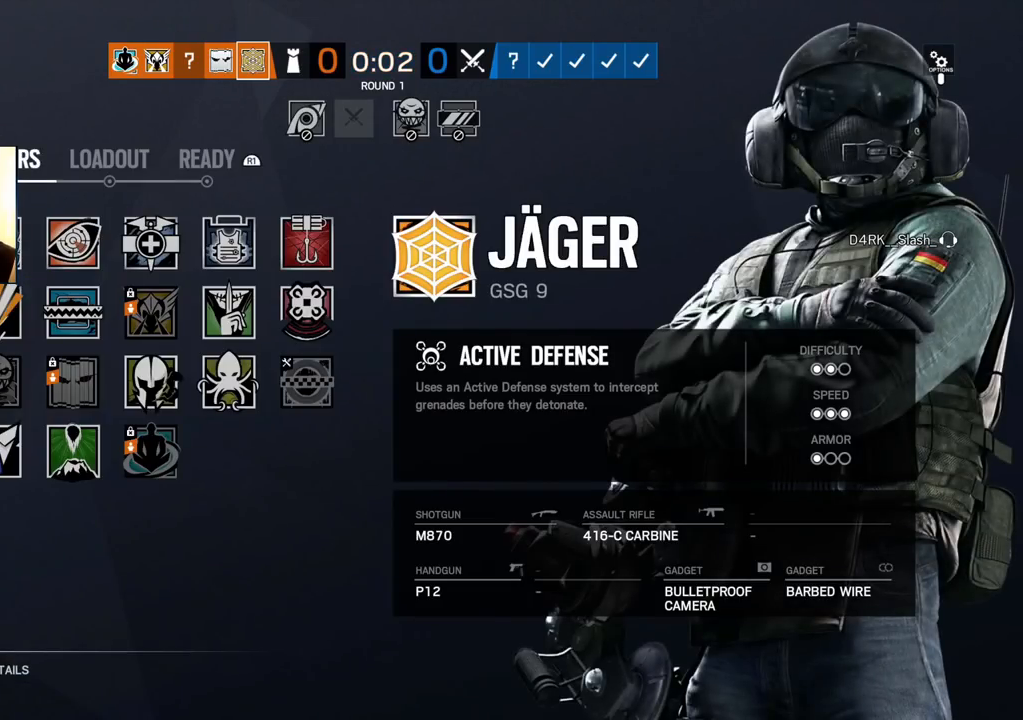
{"buttons": ["DPAD_RIGHT"], "left_stick": "center", "right_stick": "center", "events": [[33, "DPAD_RIGHT", "down"], [167, "DPAD_RIGHT", "up"], [283, "DPAD_LEFT", "down"], [400, "DPAD_LEFT", "up"], [500, "DPAD_RIGHT", "down"]]}
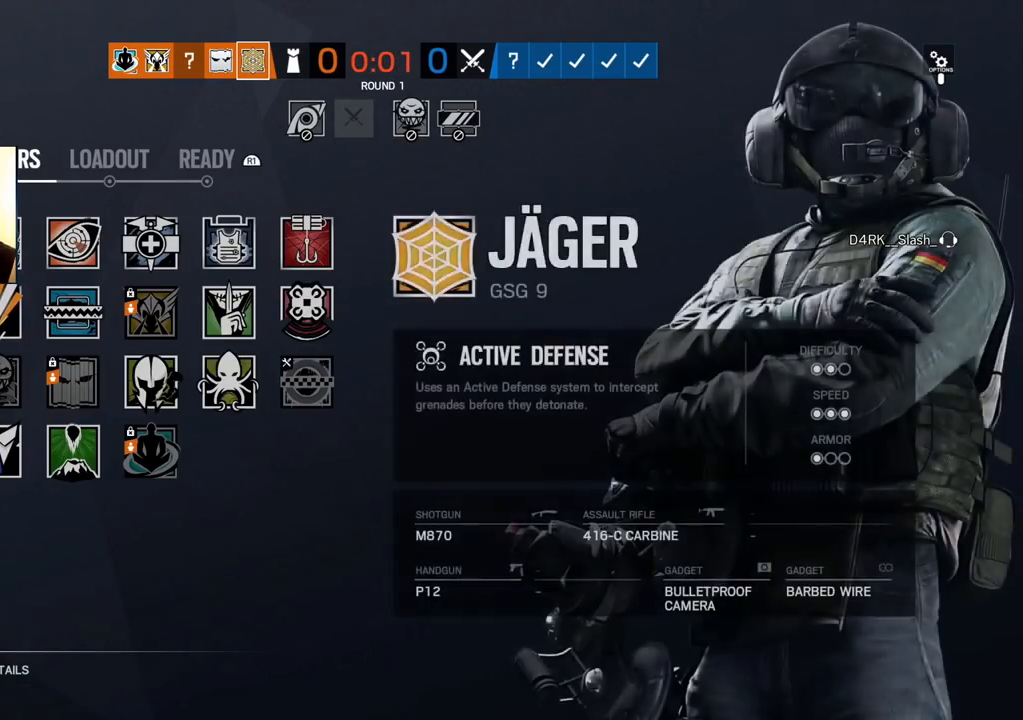
{"buttons": ["DPAD_LEFT"], "left_stick": "center", "right_stick": "center", "events": [[133, "DPAD_RIGHT", "up"], [450, "DPAD_LEFT", "down"]]}
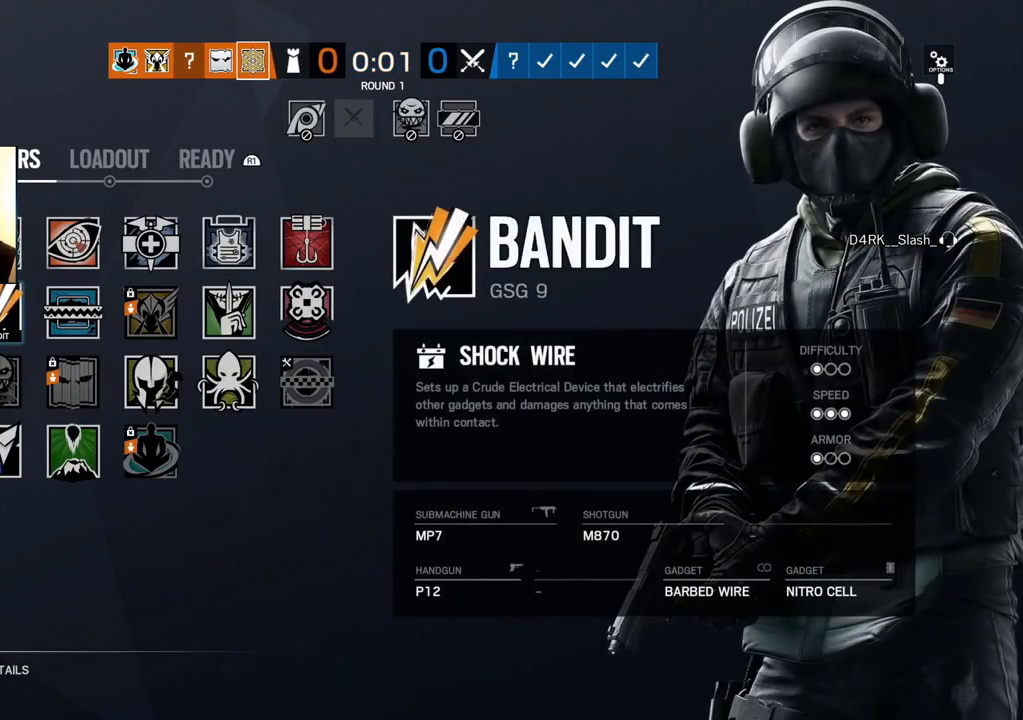
{"buttons": [], "left_stick": "center", "right_stick": "center", "events": [[67, "DPAD_LEFT", "up"], [133, "DPAD_DOWN", "down"], [267, "DPAD_DOWN", "up"], [283, "CROSS", "down"], [417, "CROSS", "up"]]}
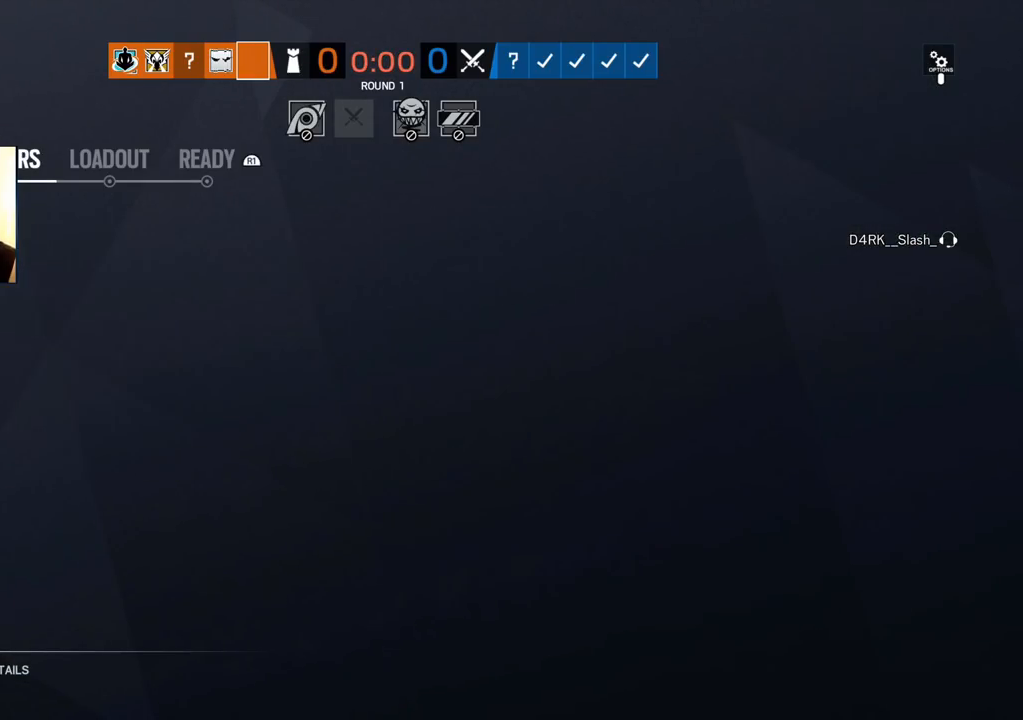
{"buttons": [], "left_stick": "center", "right_stick": "center", "events": []}
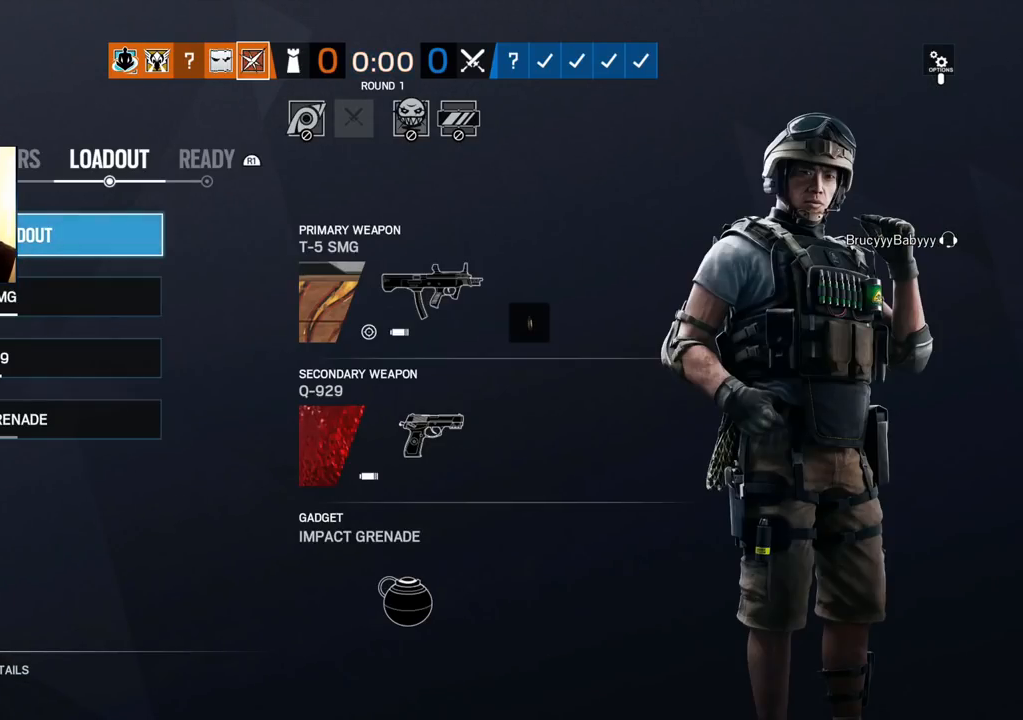
{"buttons": ["DPAD_UP"], "left_stick": "center", "right_stick": "center", "events": [[133, "L2", "down"], [267, "L2", "up"], [400, "DPAD_UP", "down"]]}
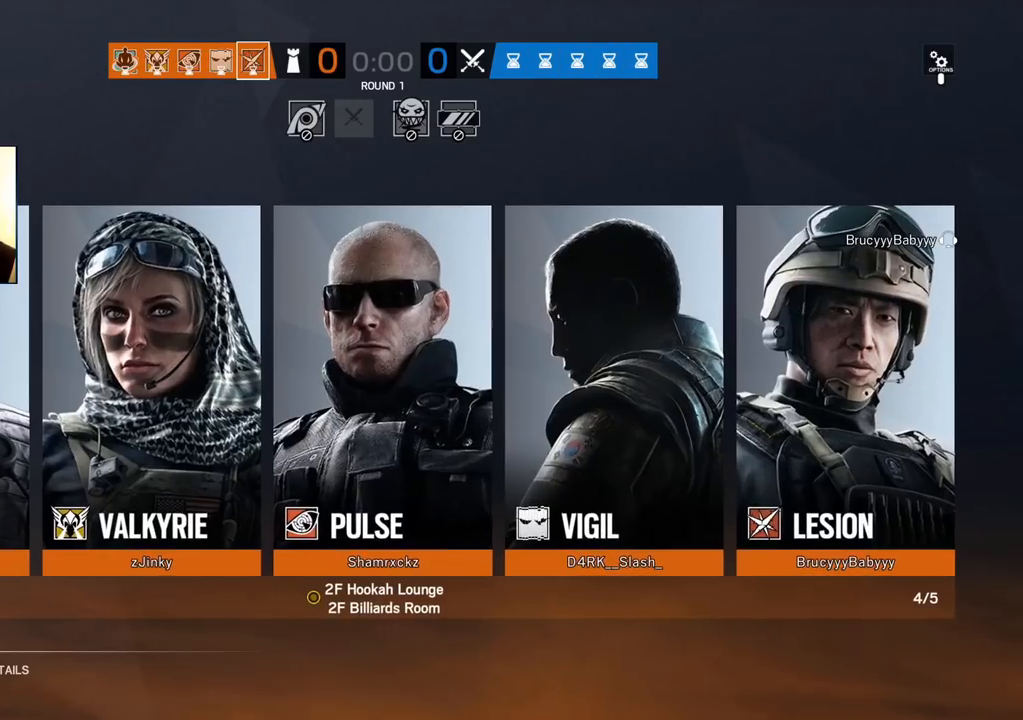
{"buttons": [], "left_stick": "center", "right_stick": "center", "events": [[67, "DPAD_UP", "up"]]}
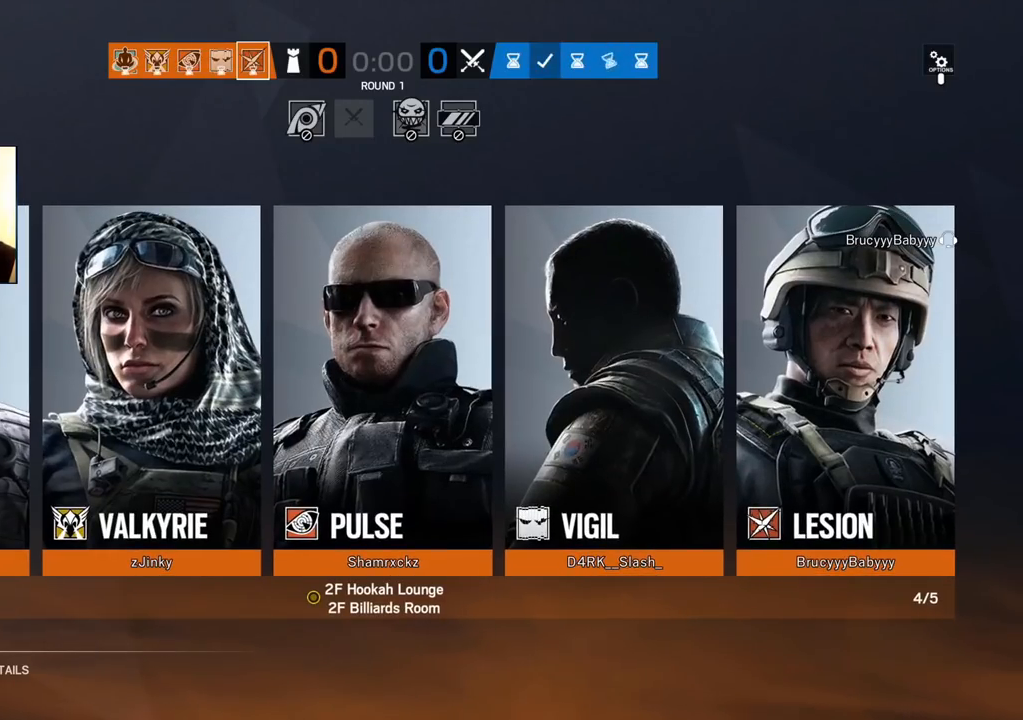
{"buttons": [], "left_stick": "center", "right_stick": "center", "events": []}
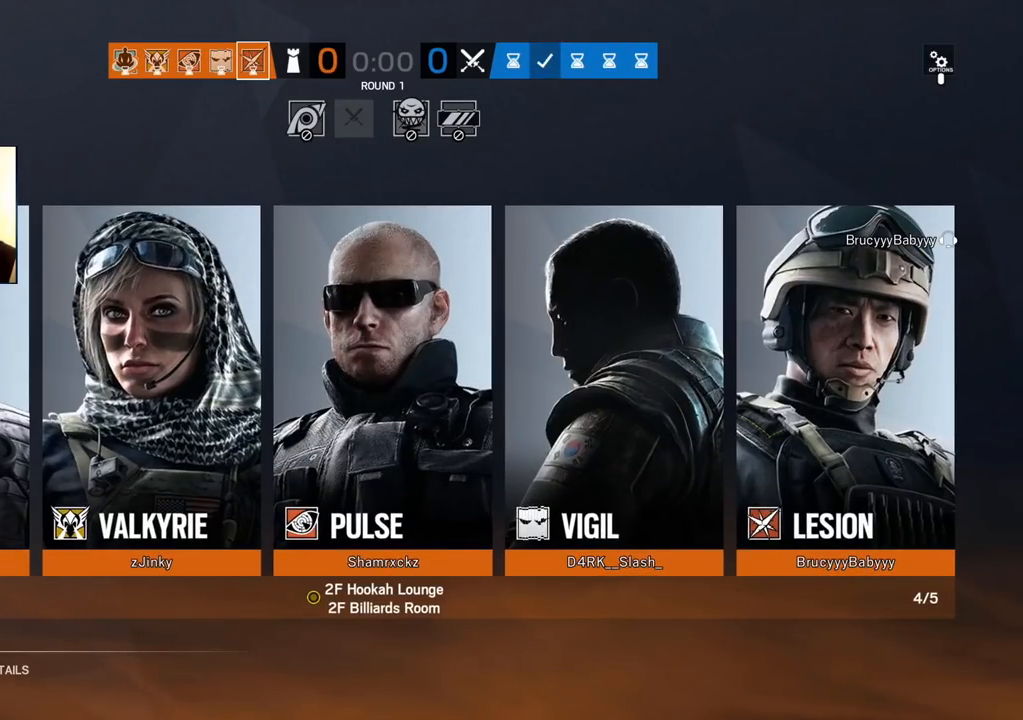
{"buttons": [], "left_stick": "center", "right_stick": "center", "events": []}
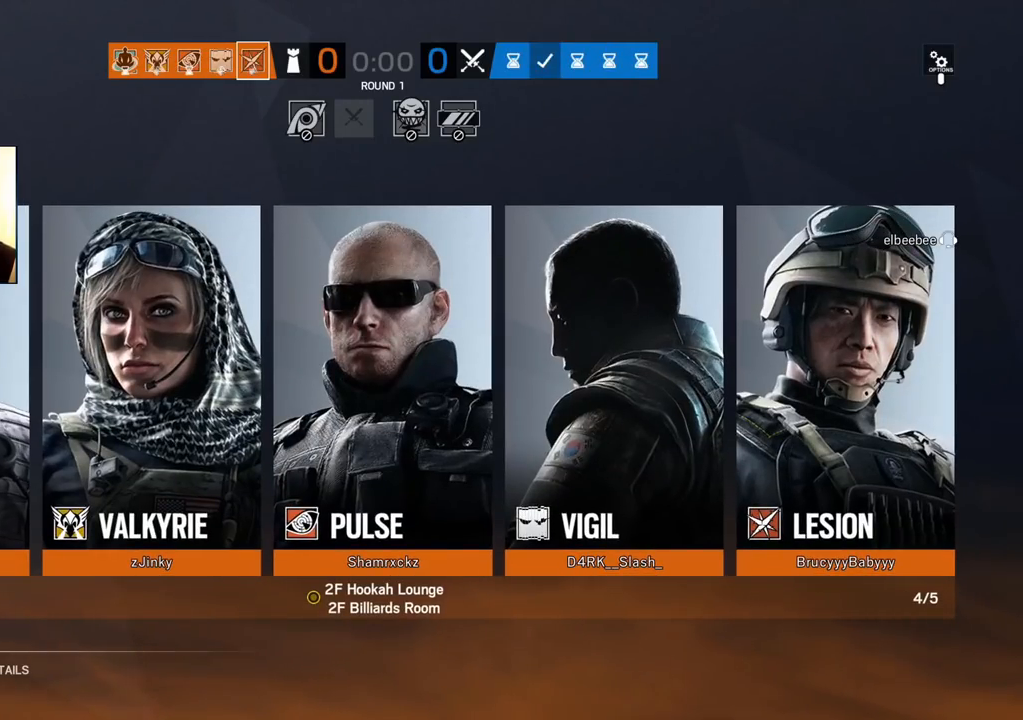
{"buttons": [], "left_stick": "center", "right_stick": "center", "events": [[33, "SQUARE", "down"], [133, "SQUARE", "up"]]}
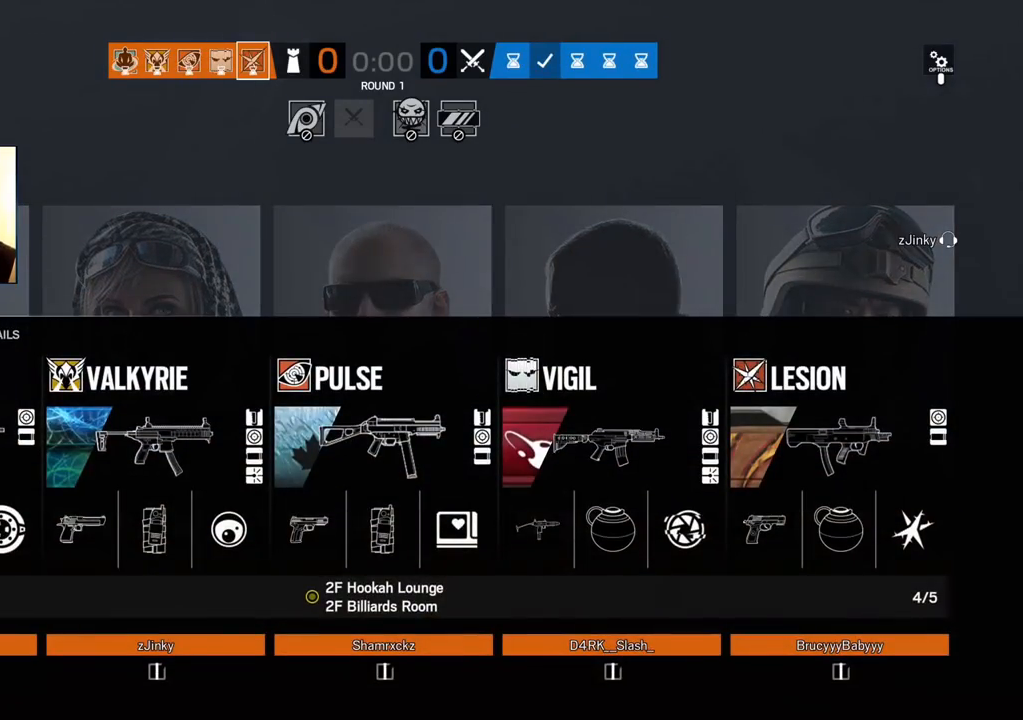
{"buttons": [], "left_stick": "center", "right_stick": "center", "events": [[267, "R2", "down"], [367, "R2", "up"]]}